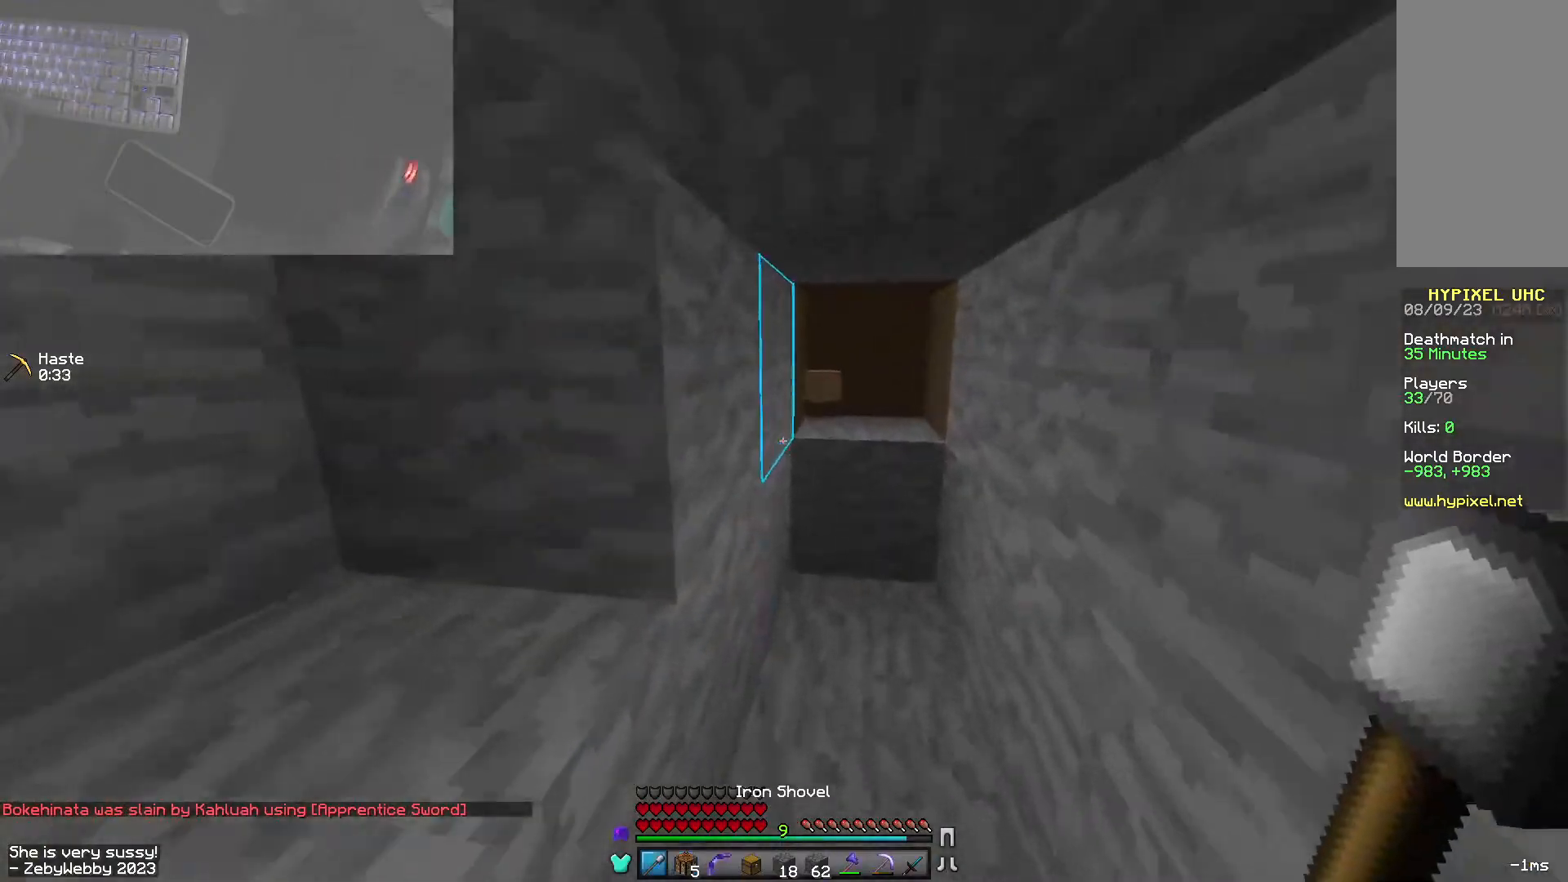
Gameplay with keyboard and mouse; each line is a JSON object with the keys and mouse buttons held at the frame after it. "events" lists presses ("down") and releases ("up") of "a", "d", "s", "sneak", "space", "w", "mouse_left" and "mouse_right" between this image and that frame as [ms after this image, input, new state], when the widget could be followed in between. "mouse_left", "mouse_right" = the "left", "right" buttons of the "mouse" list. No other keys are recorded. Fast repeated clicks can show as one long hold. Mouse movement is not recorded. Key names are as the overlay labels them; some are game actions (e.g. jump) rather than physical keys.
{"keys": ["sneak", "w"], "mouse": ["left"], "events": [[17, "sneak", "down"], [134, "mouse_left", "down"]]}
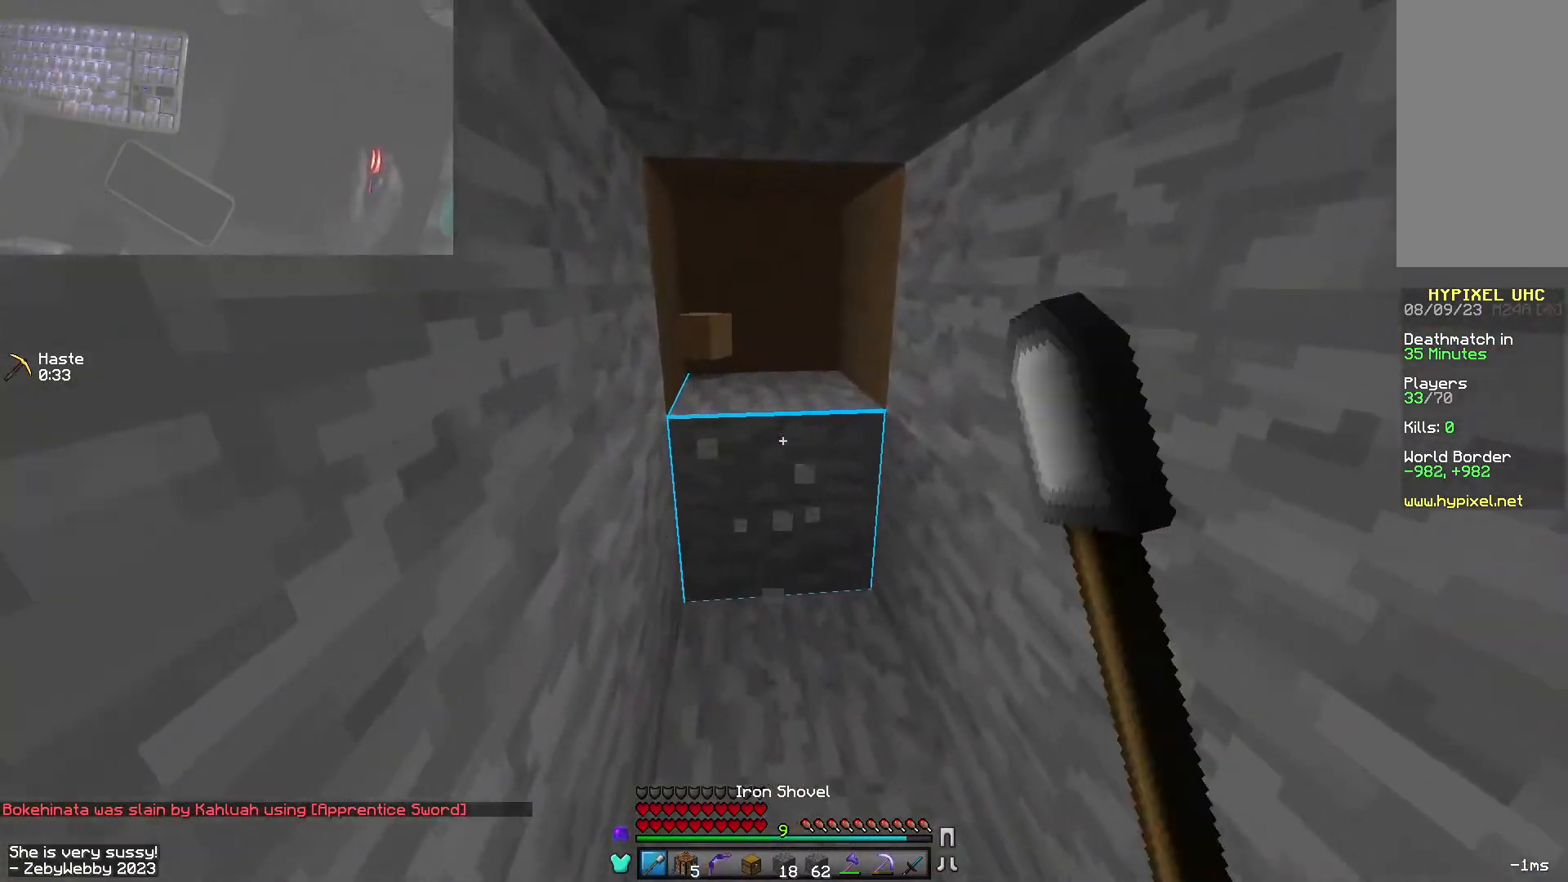
{"keys": ["sneak", "w"], "mouse": ["left"], "events": []}
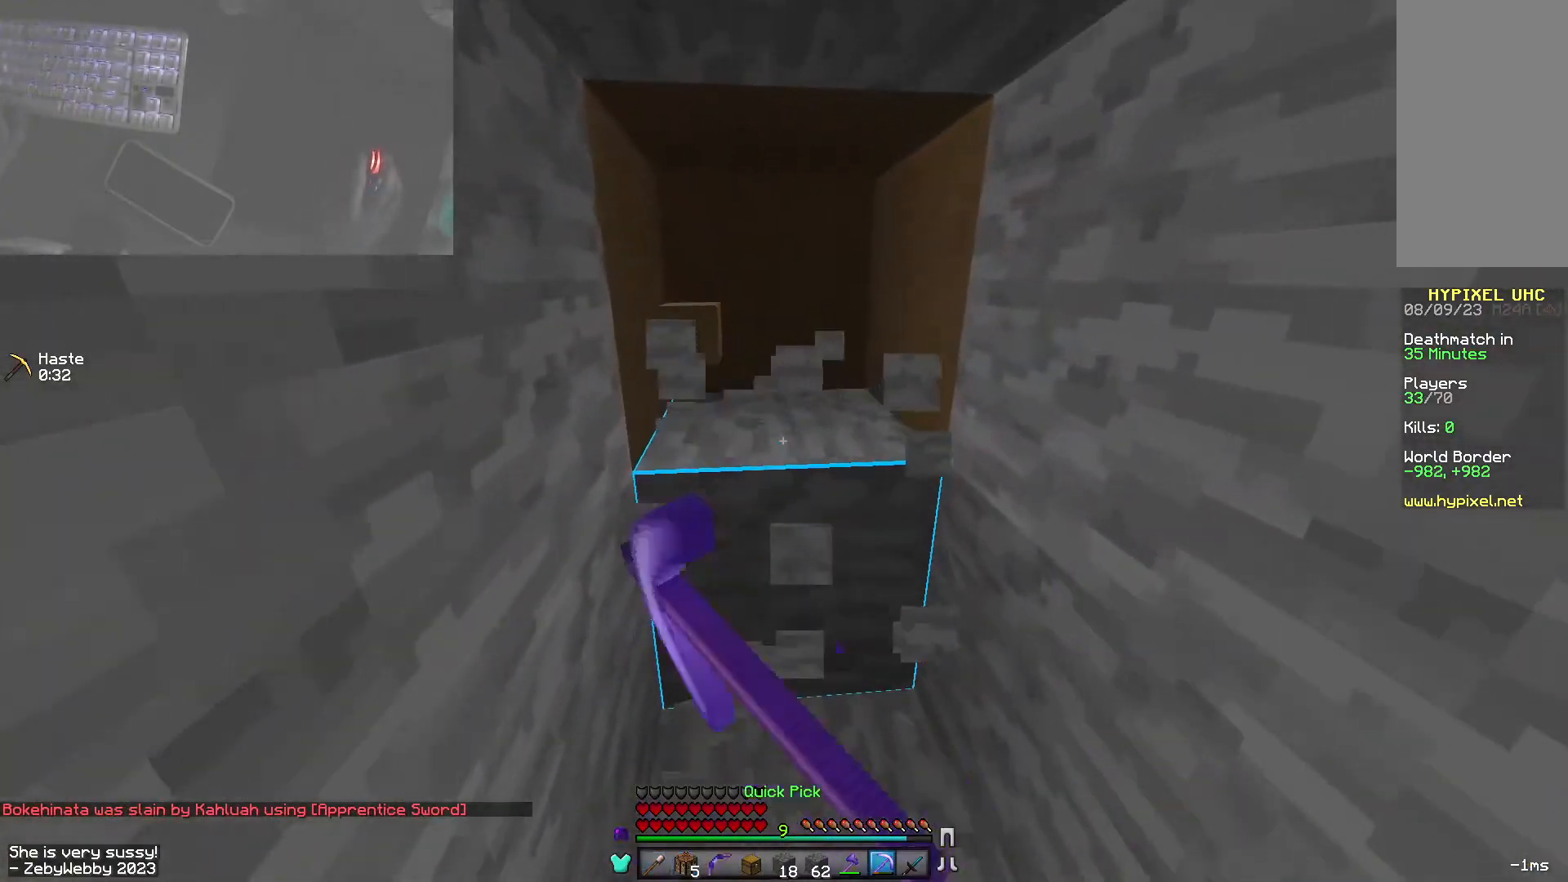
{"keys": ["d", "sneak", "w"], "mouse": ["left"], "events": [[34, "w", "up"], [117, "mouse_left", "up"], [217, "mouse_left", "down"], [334, "w", "down"], [500, "d", "down"]]}
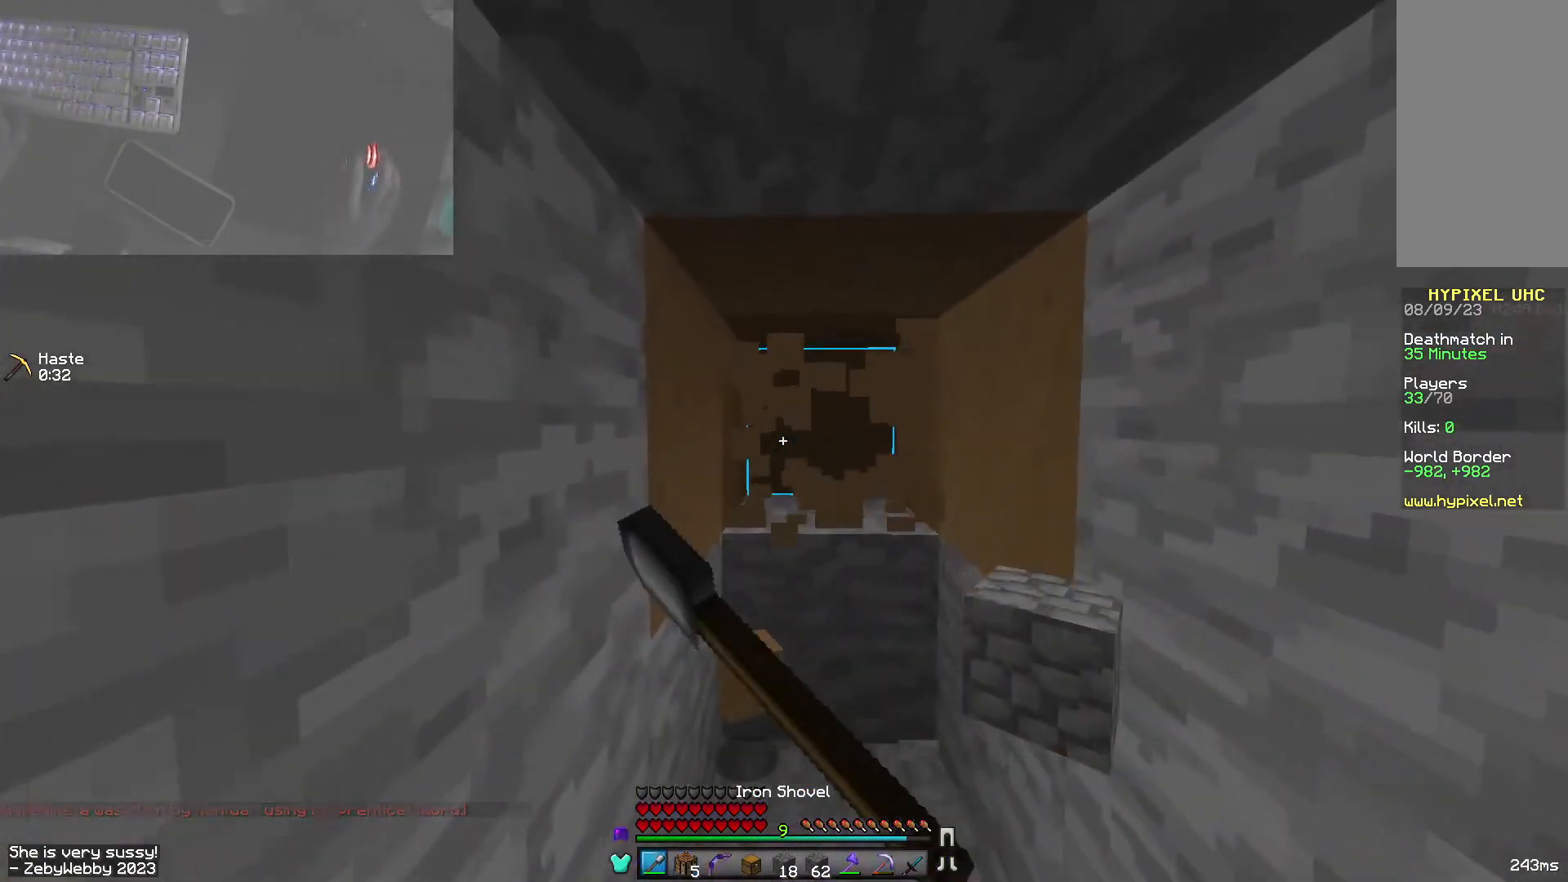
{"keys": ["sneak", "w"], "mouse": ["left"], "events": [[250, "d", "up"]]}
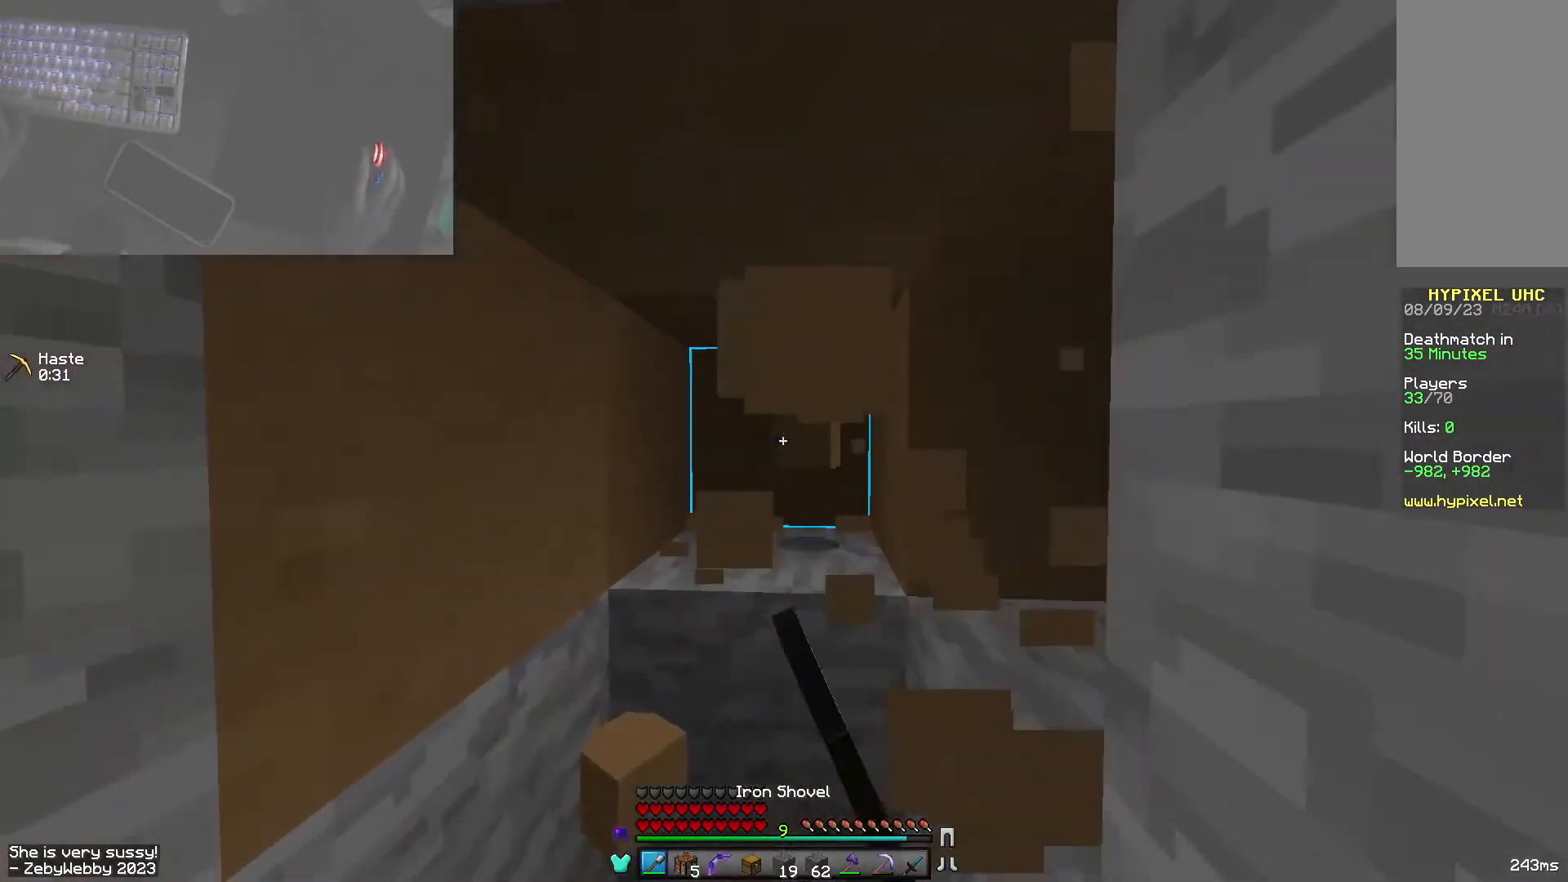
{"keys": ["sneak"], "mouse": ["left"], "events": [[84, "d", "down"], [317, "d", "up"], [400, "w", "up"]]}
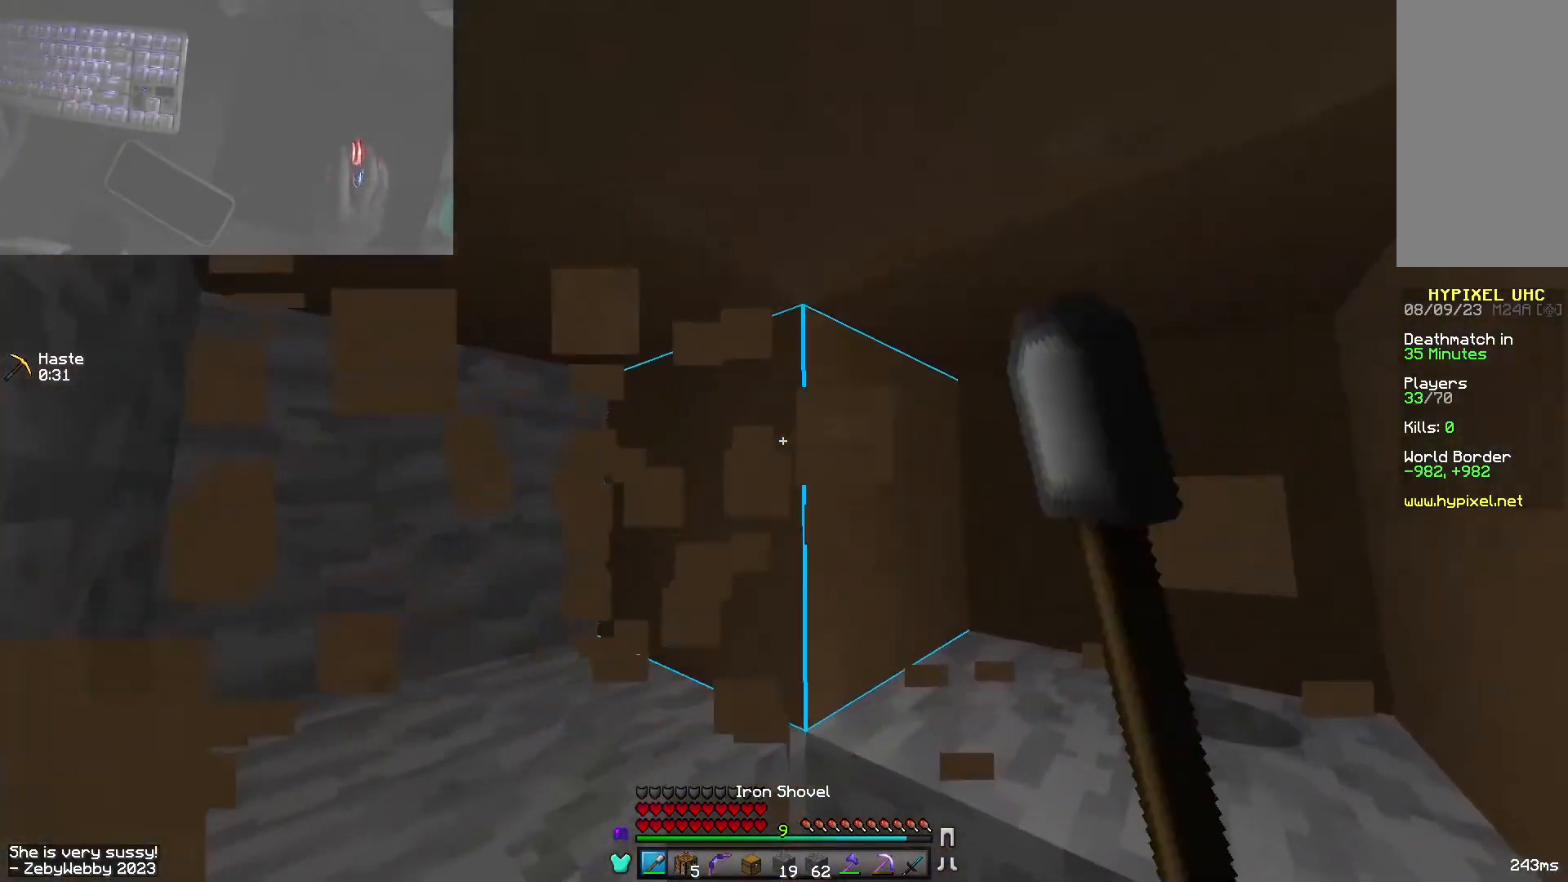
{"keys": ["sneak"], "mouse": ["left"], "events": []}
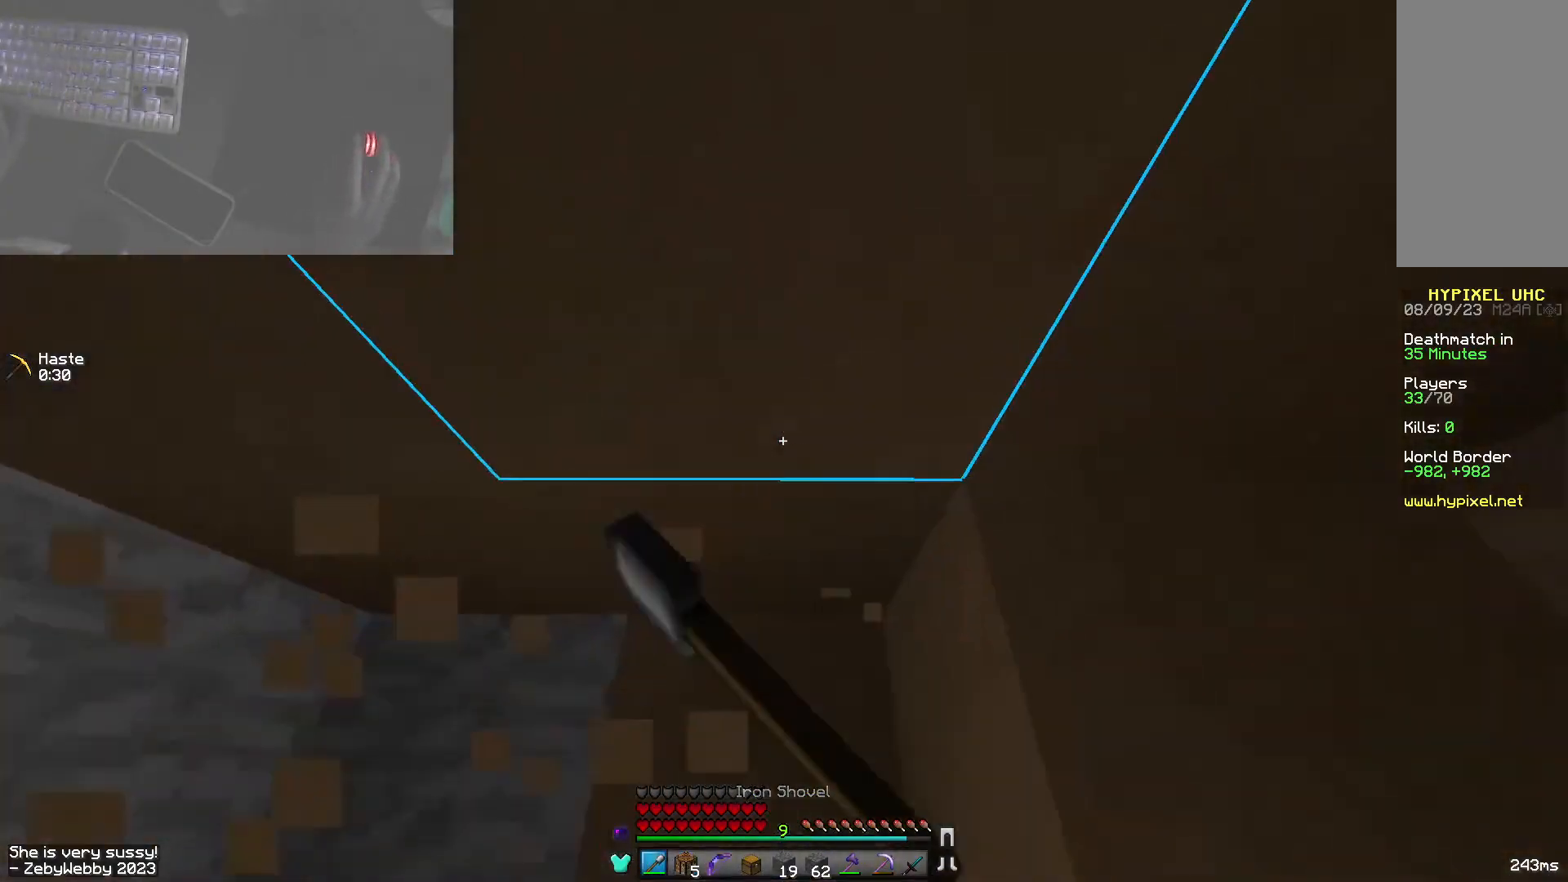
{"keys": ["sneak"], "mouse": ["left"], "events": []}
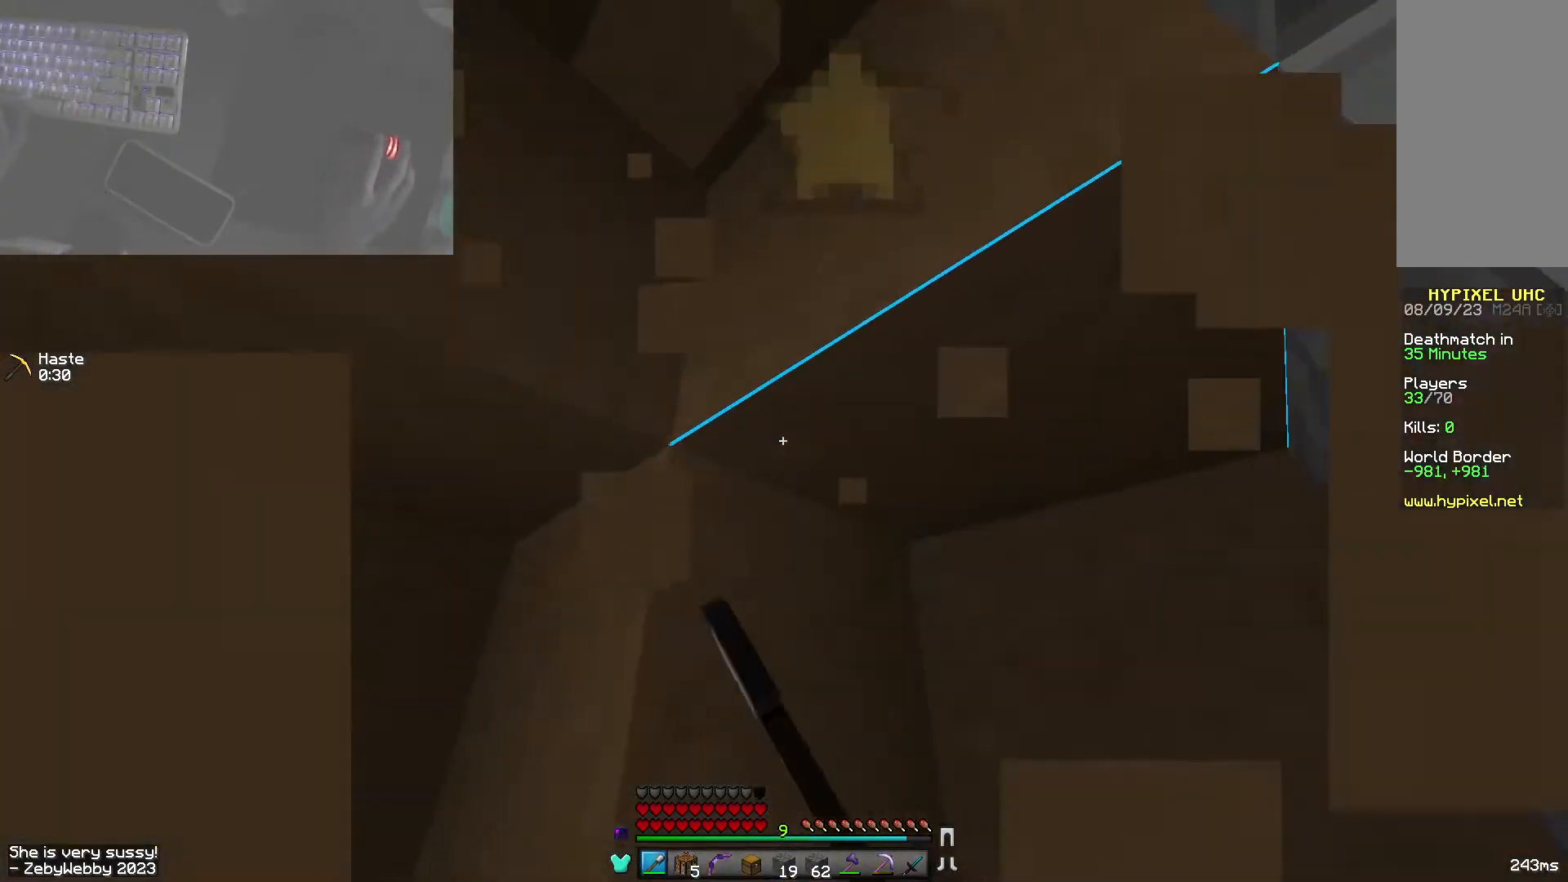
{"keys": ["sneak"], "mouse": ["left"], "events": []}
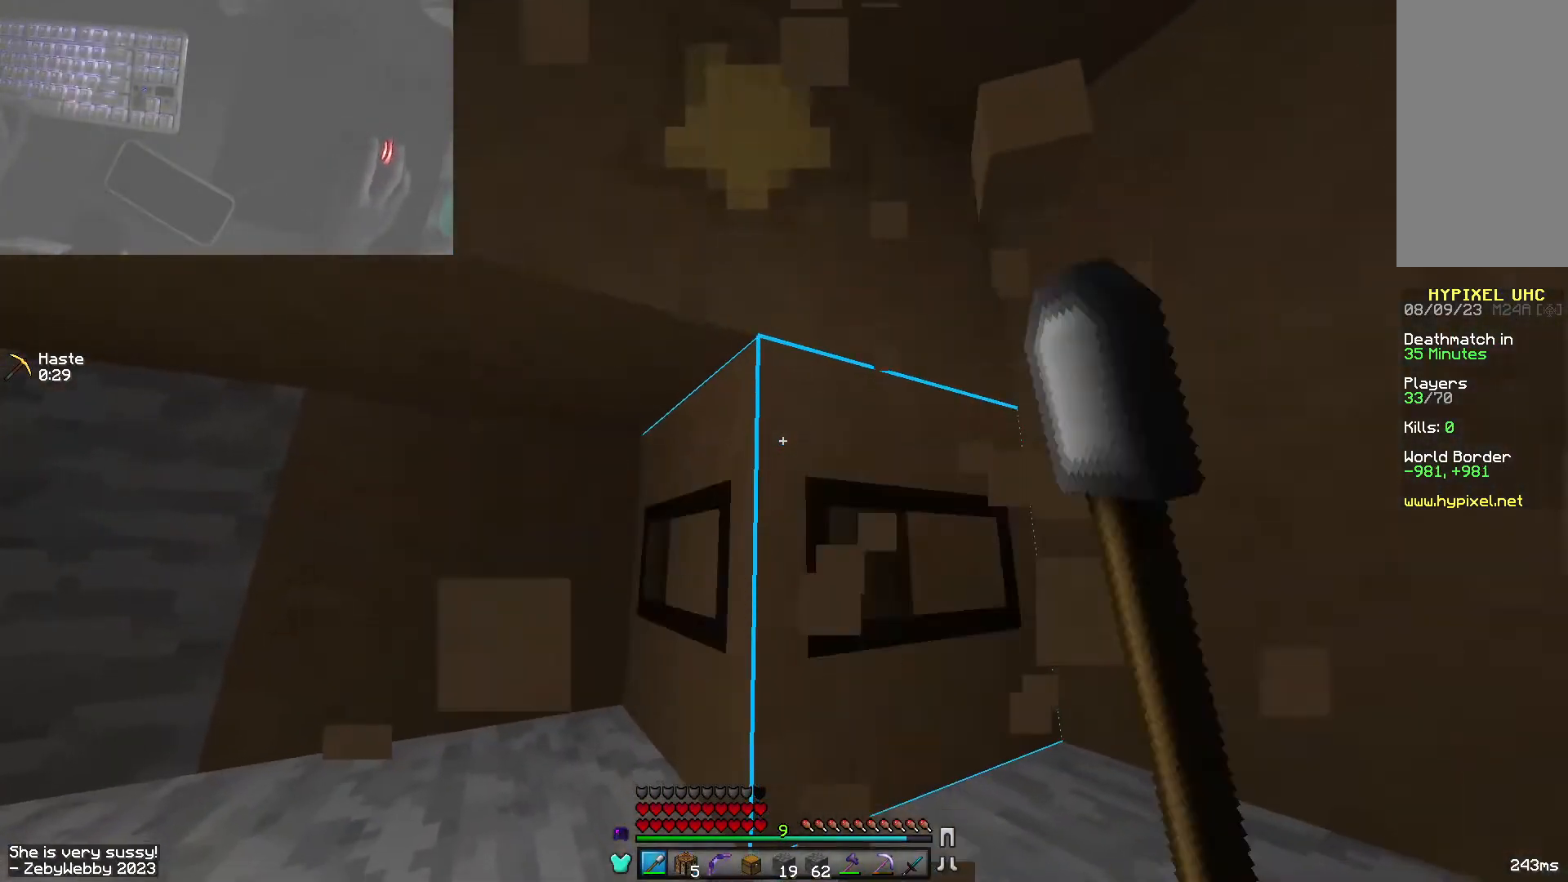
{"keys": ["sneak"], "mouse": ["left"], "events": []}
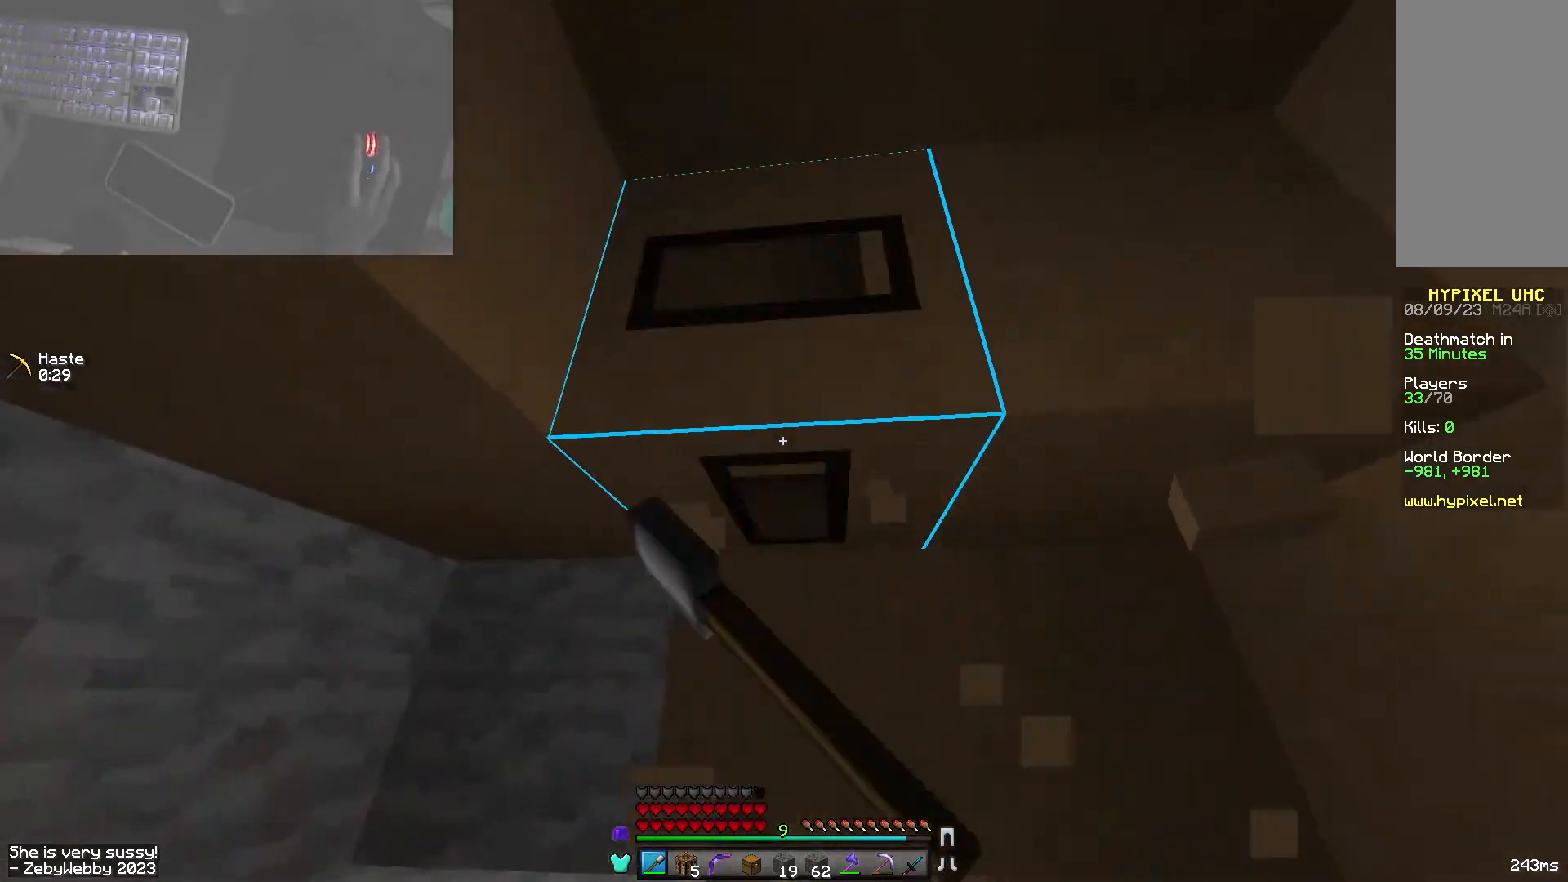
{"keys": ["sneak", "w"], "mouse": ["left"], "events": [[284, "w", "down"]]}
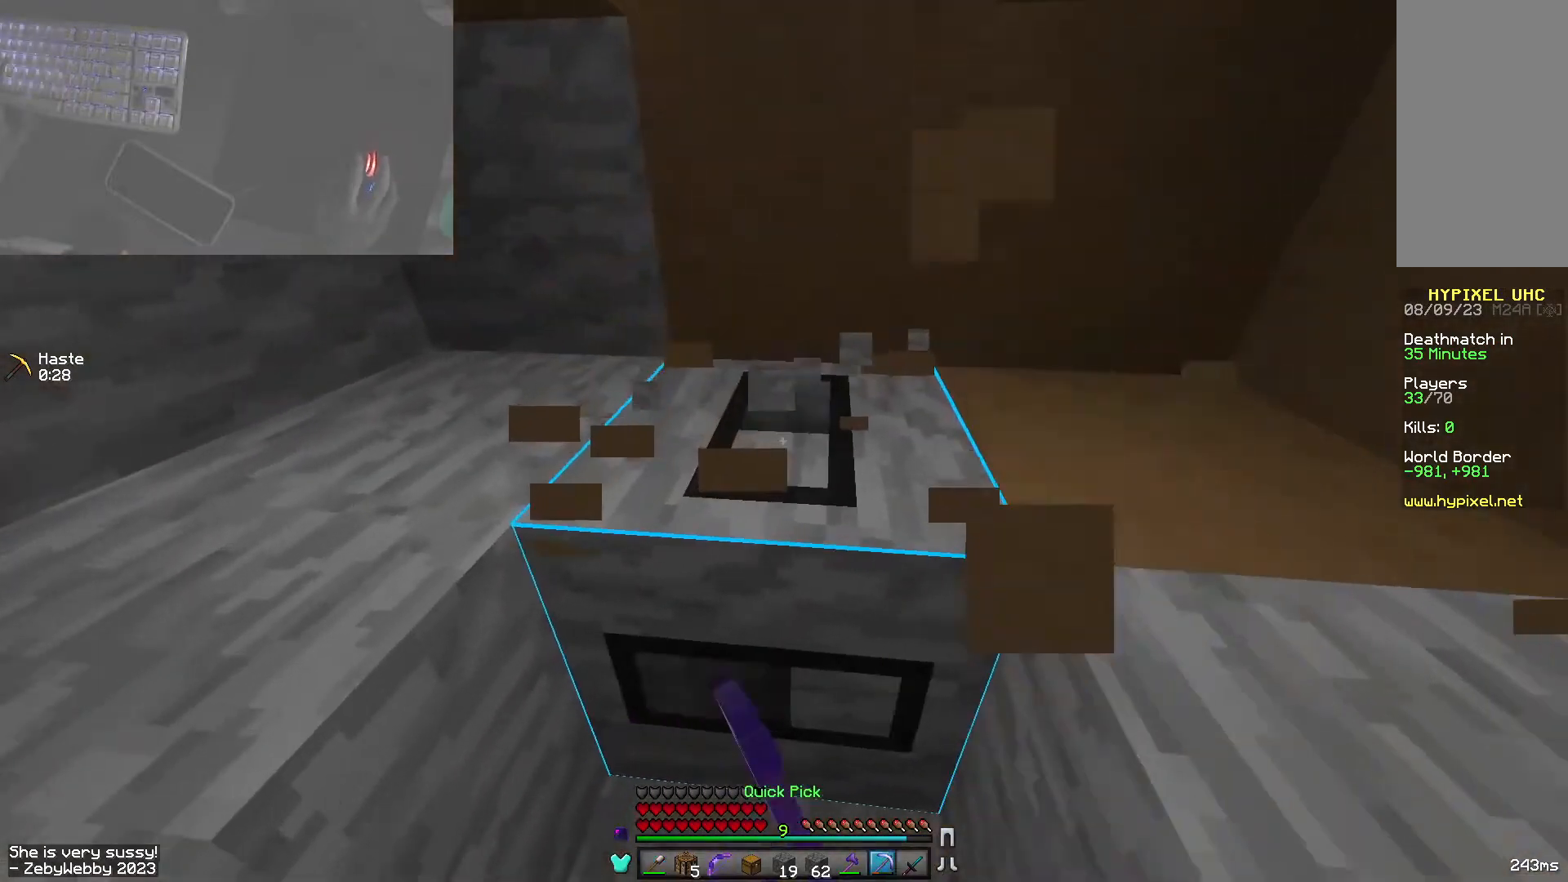
{"keys": ["sneak"], "mouse": ["left"], "events": [[217, "w", "up"]]}
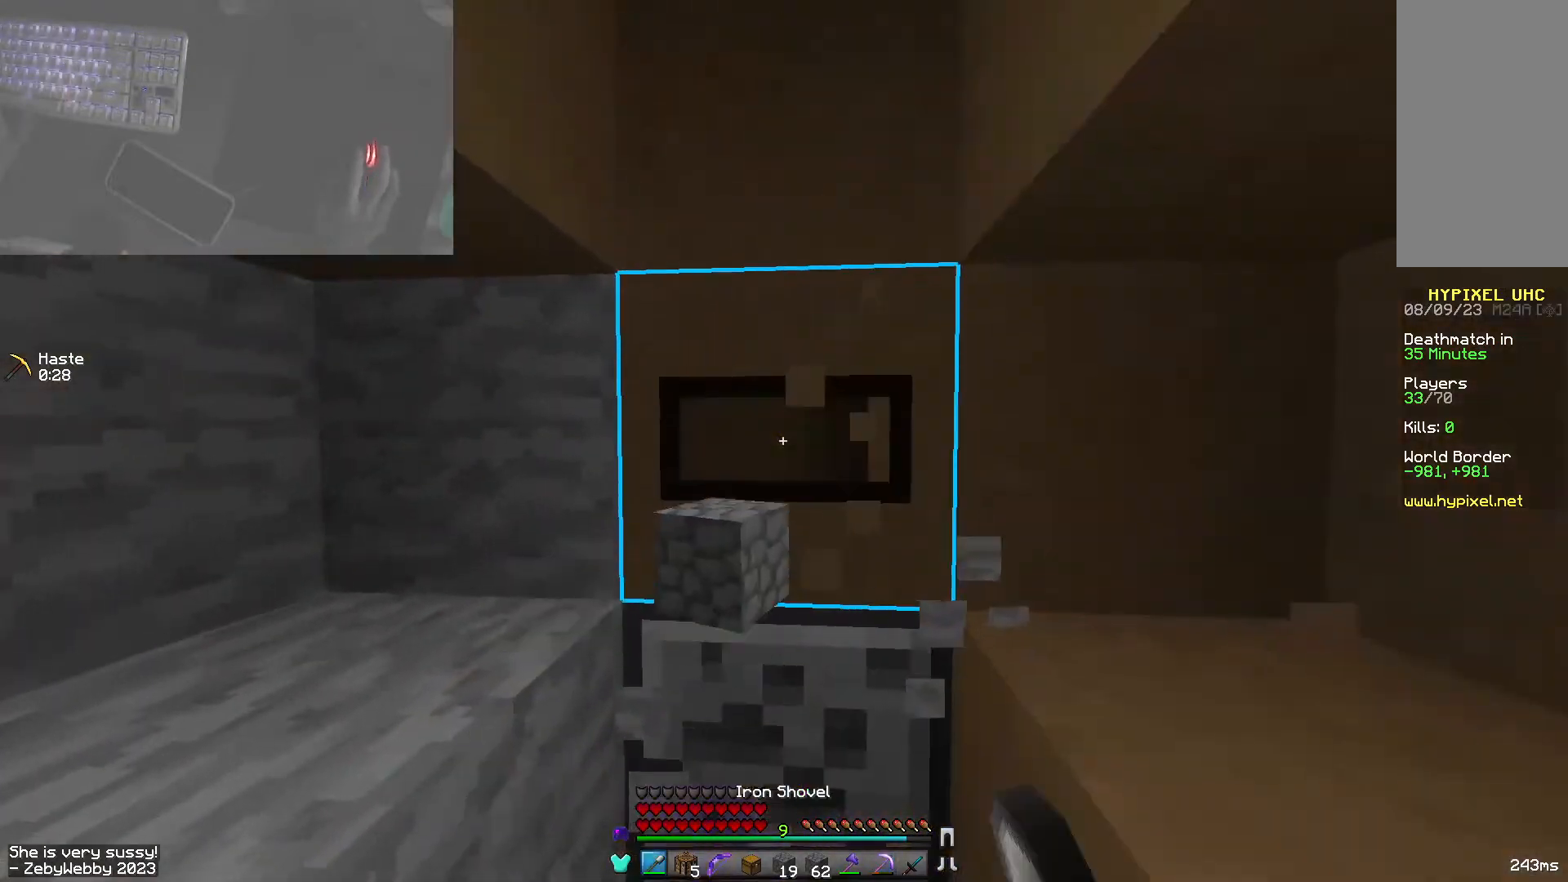
{"keys": ["sneak", "w"], "mouse": ["left"], "events": [[67, "w", "down"]]}
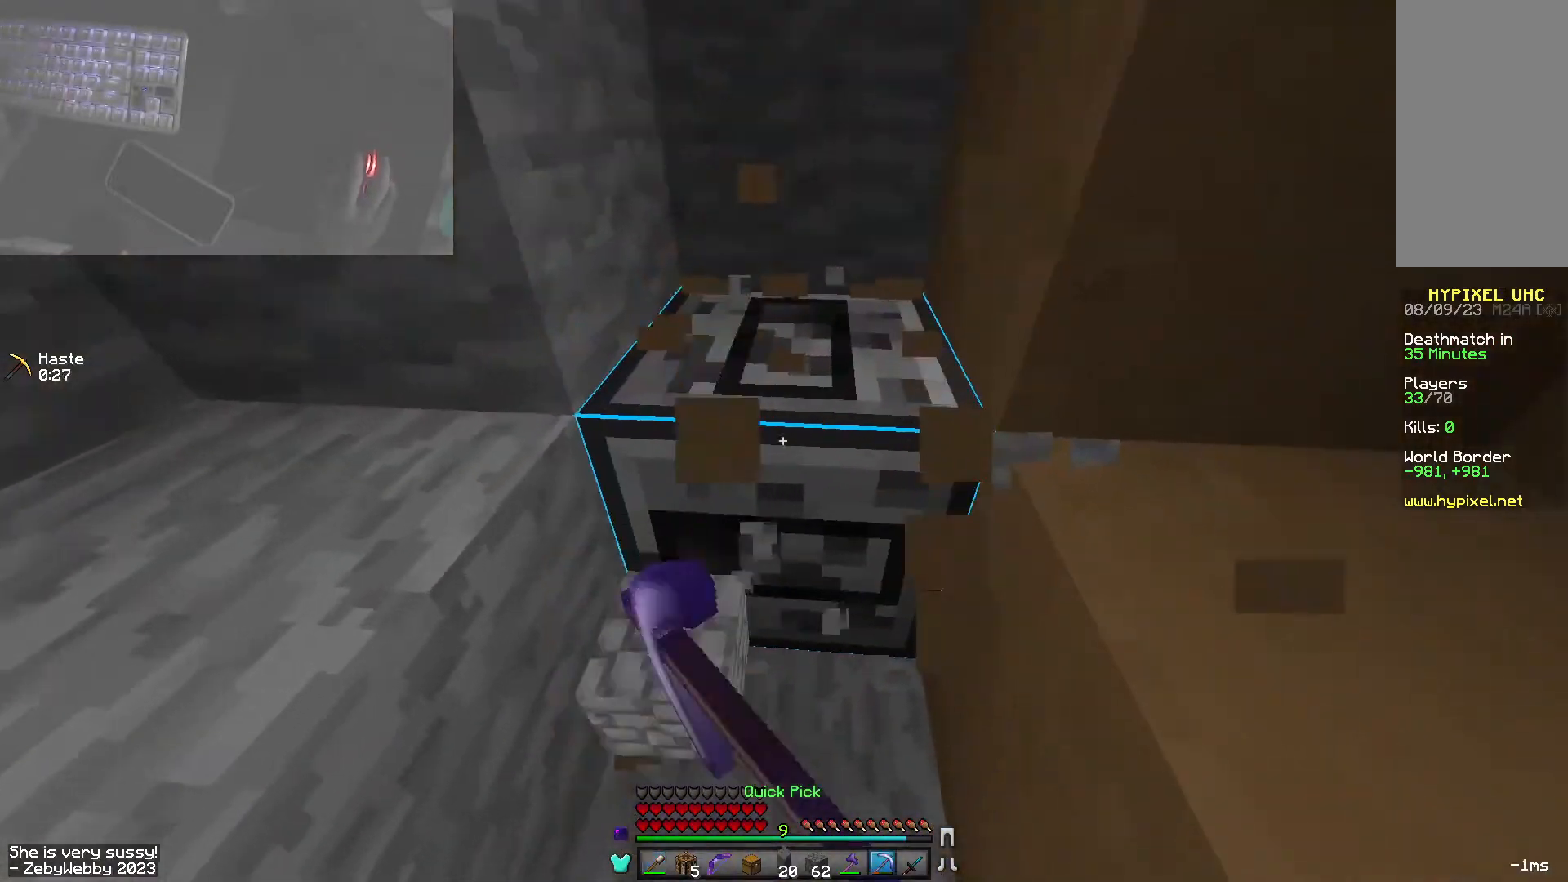
{"keys": ["sneak", "w"], "mouse": ["left"], "events": []}
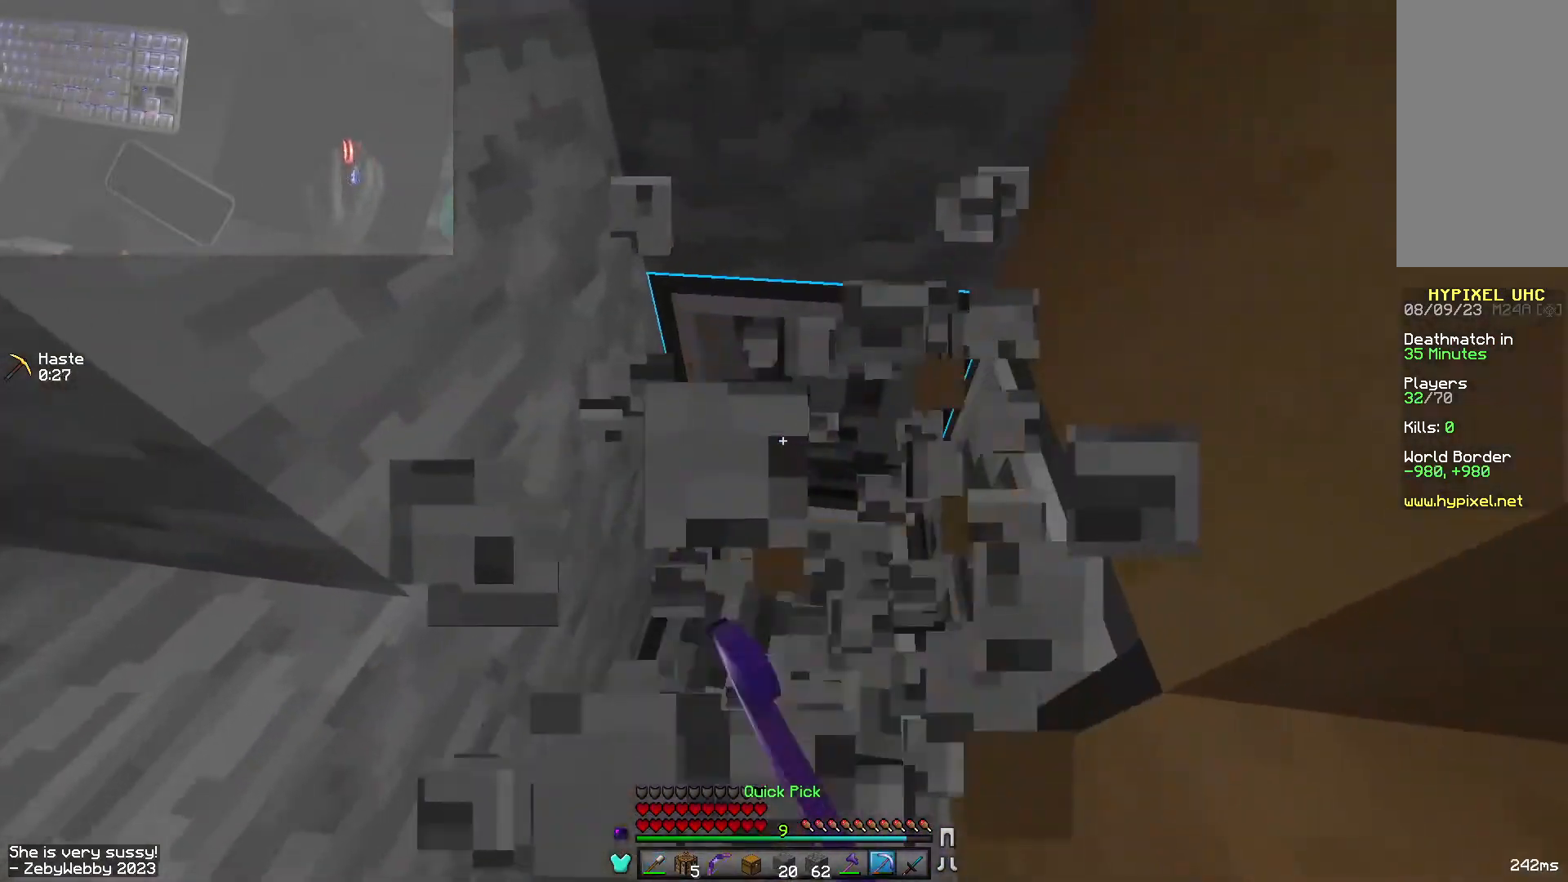
{"keys": ["a", "sneak"], "mouse": ["left"], "events": [[167, "w", "up"], [450, "a", "down"]]}
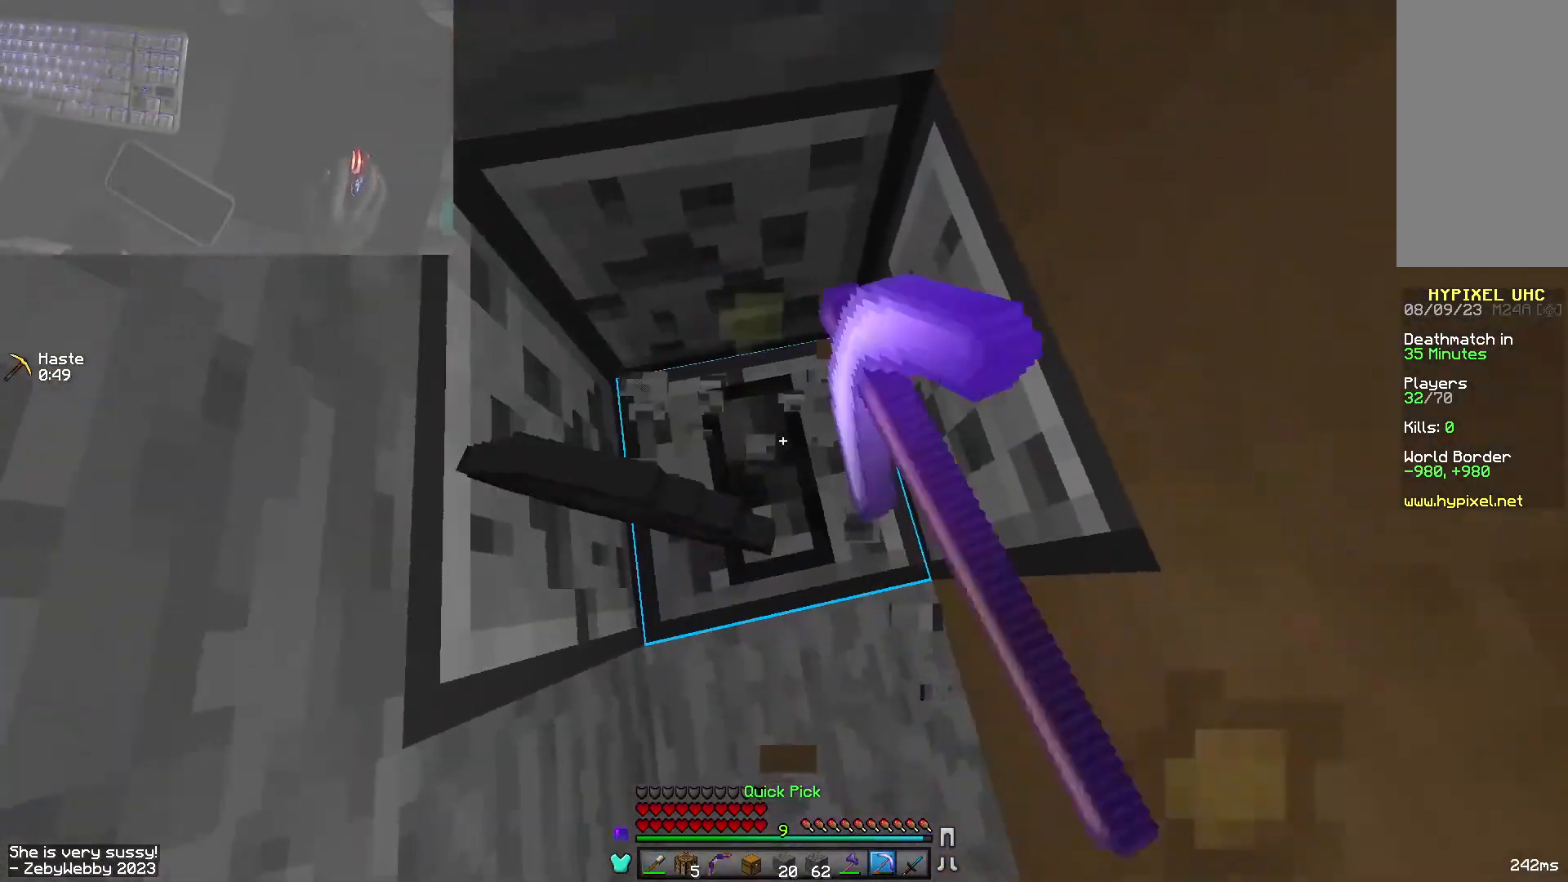
{"keys": ["sneak"], "mouse": ["left"], "events": [[434, "a", "up"]]}
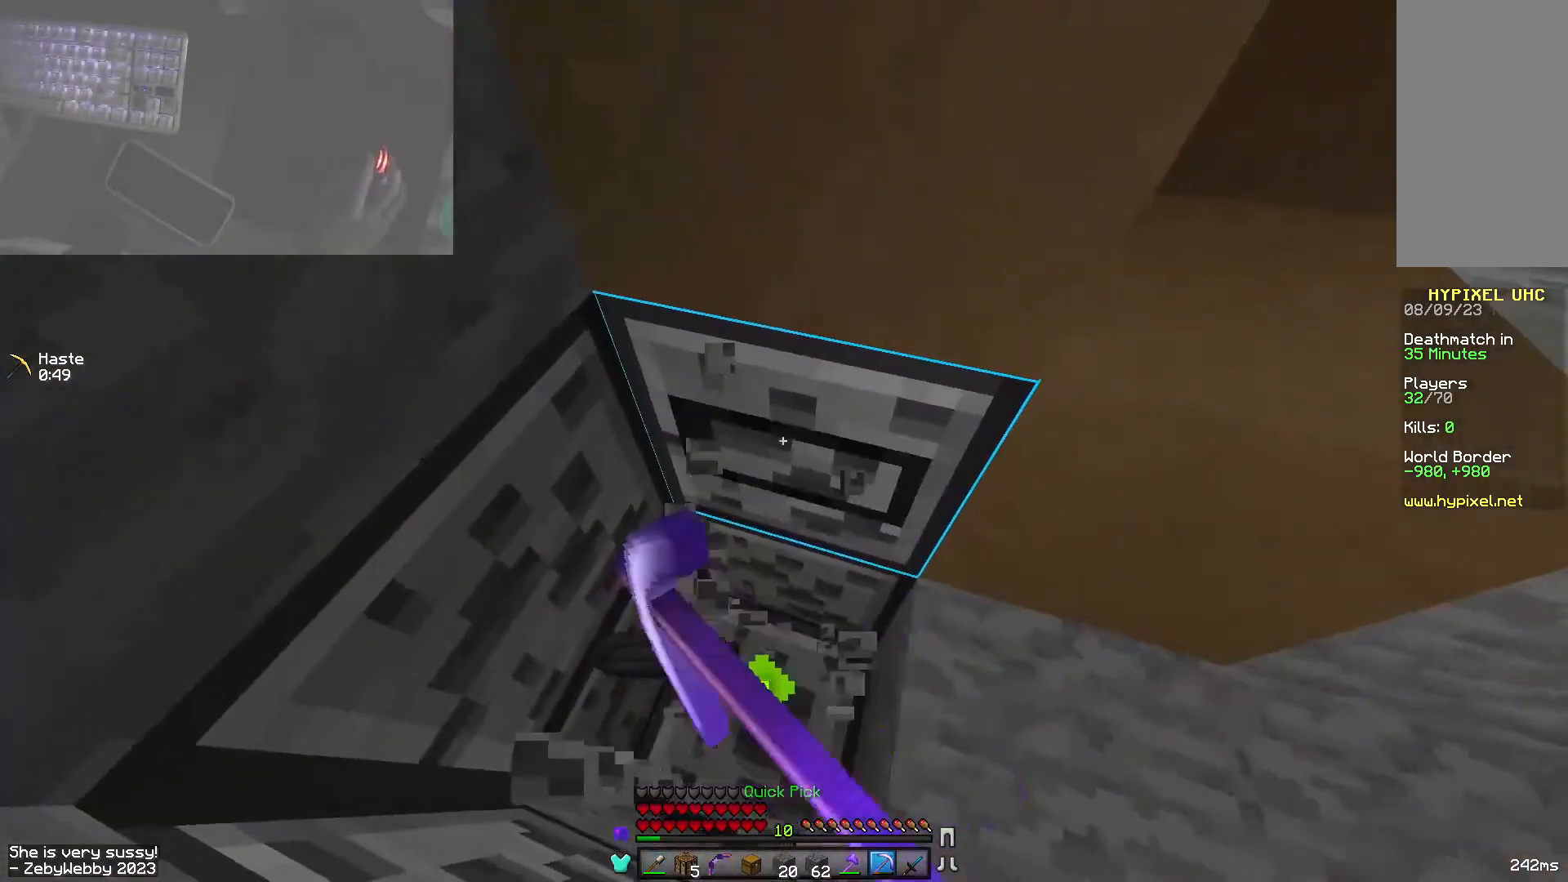
{"keys": ["sneak"], "mouse": ["left"], "events": []}
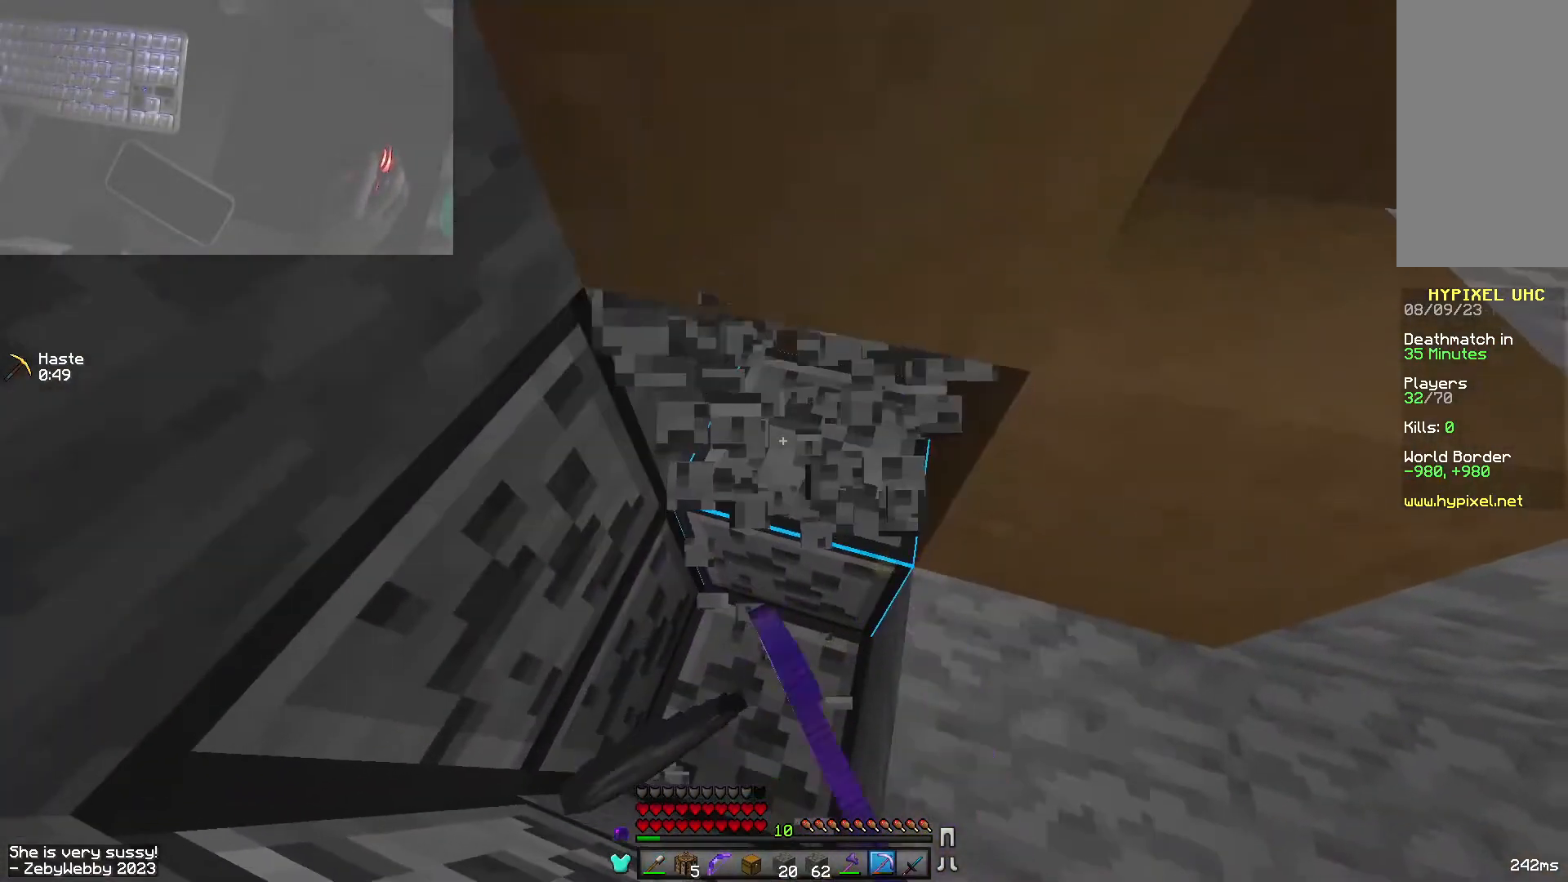
{"keys": ["d", "sneak"], "mouse": ["left"], "events": [[150, "a", "down"], [217, "sneak", "up"], [284, "d", "down"], [350, "sneak", "down"], [450, "a", "up"]]}
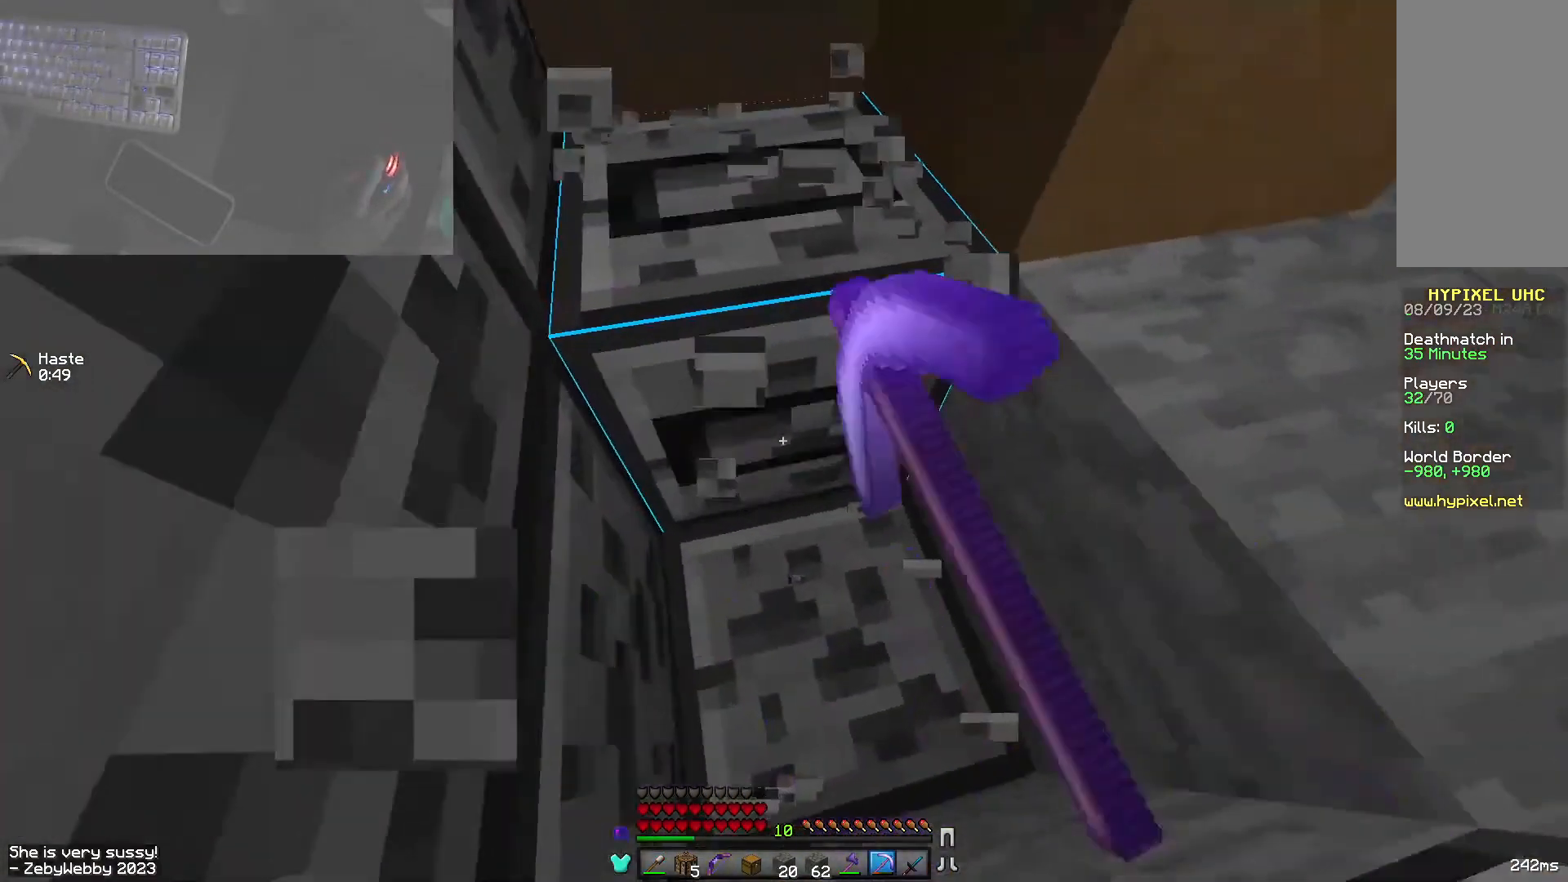
{"keys": ["d", "sneak"], "mouse": ["left"], "events": [[167, "w", "down"], [334, "w", "up"]]}
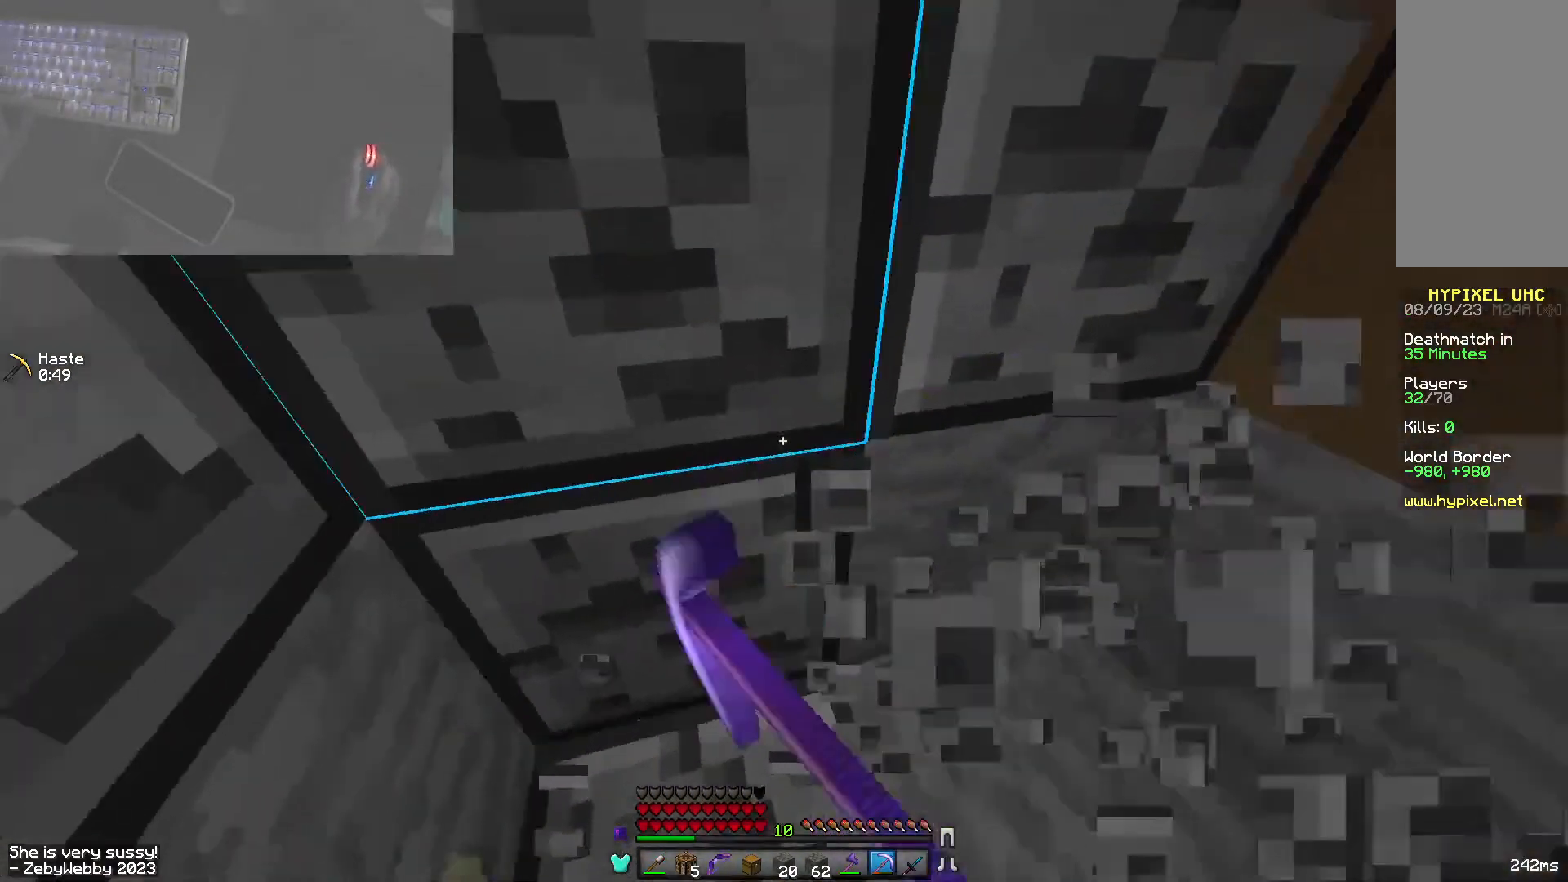
{"keys": ["sneak"], "mouse": ["left"], "events": [[250, "d", "up"]]}
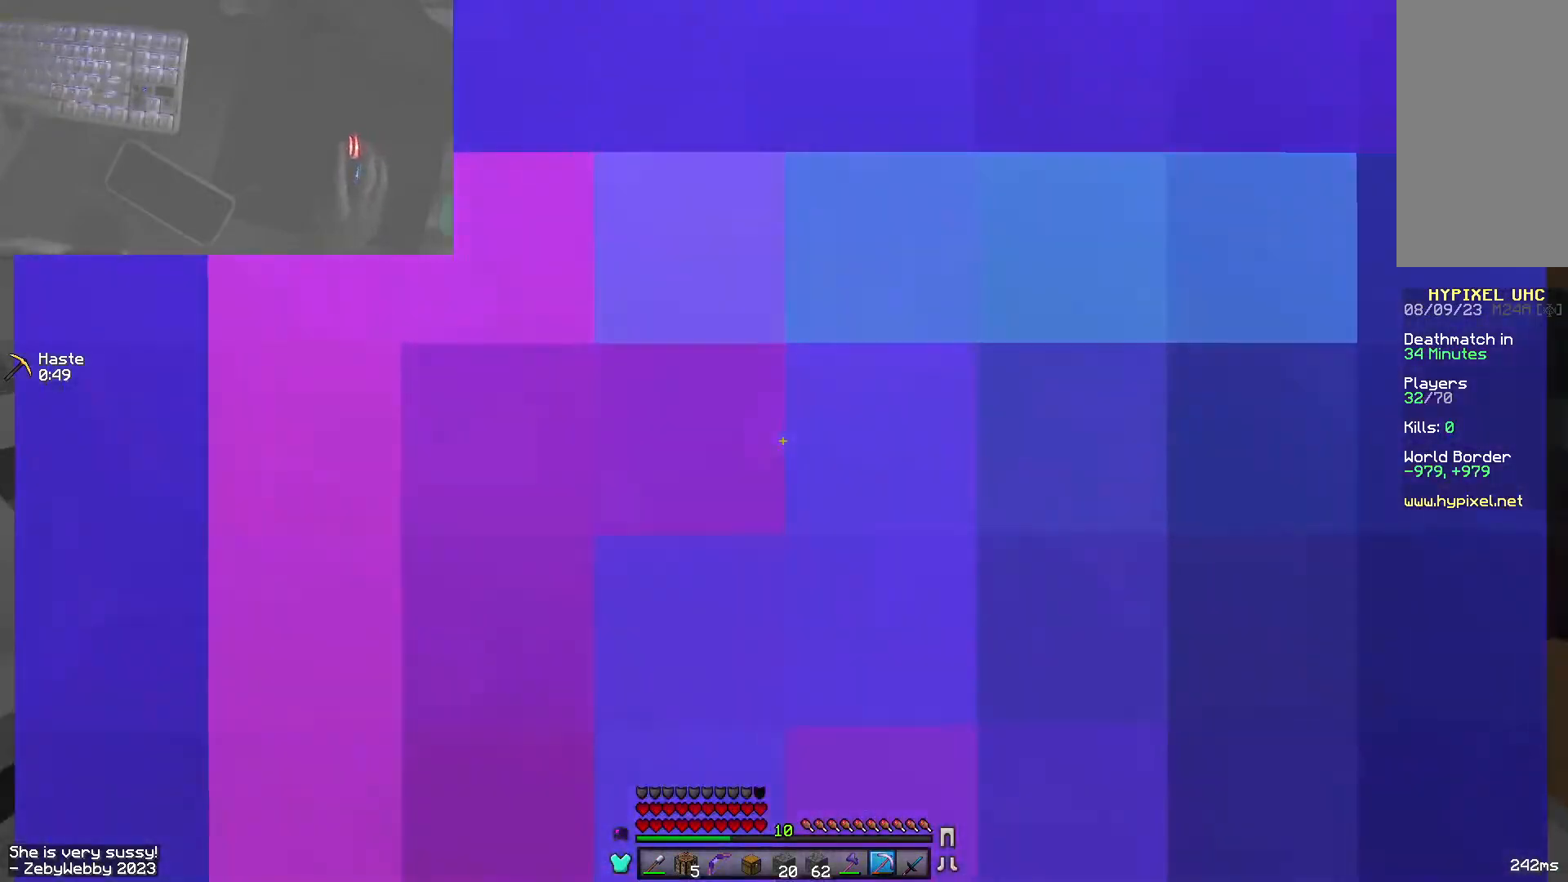
{"keys": ["a", "sneak"], "mouse": ["left"], "events": [[250, "a", "down"]]}
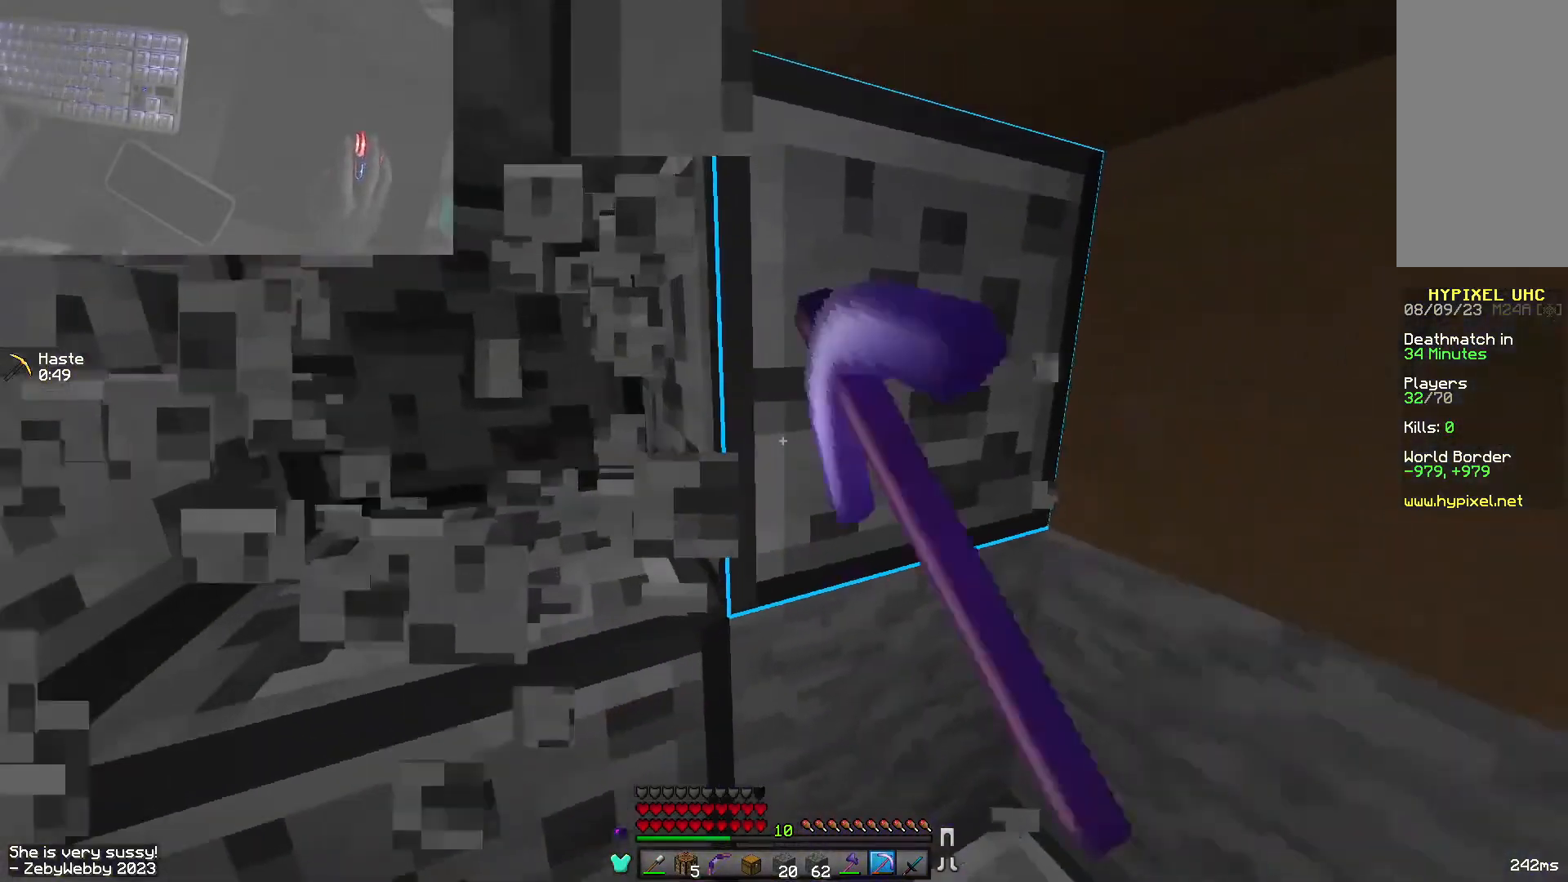
{"keys": ["sneak"], "mouse": ["left"], "events": [[67, "a", "up"]]}
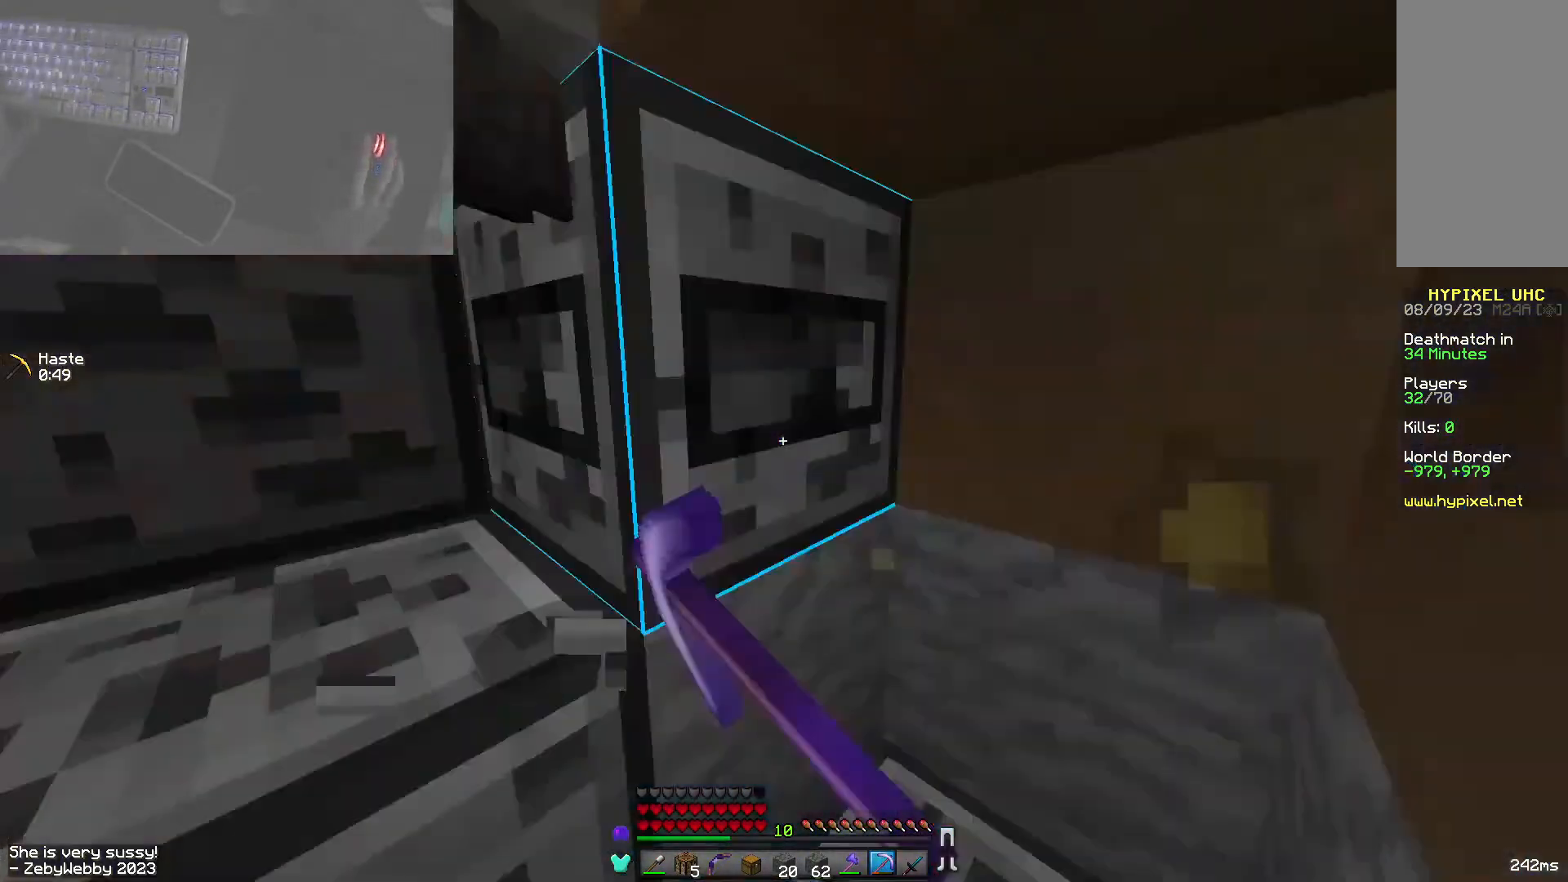
{"keys": ["d", "sneak"], "mouse": ["left"], "events": [[200, "d", "down"]]}
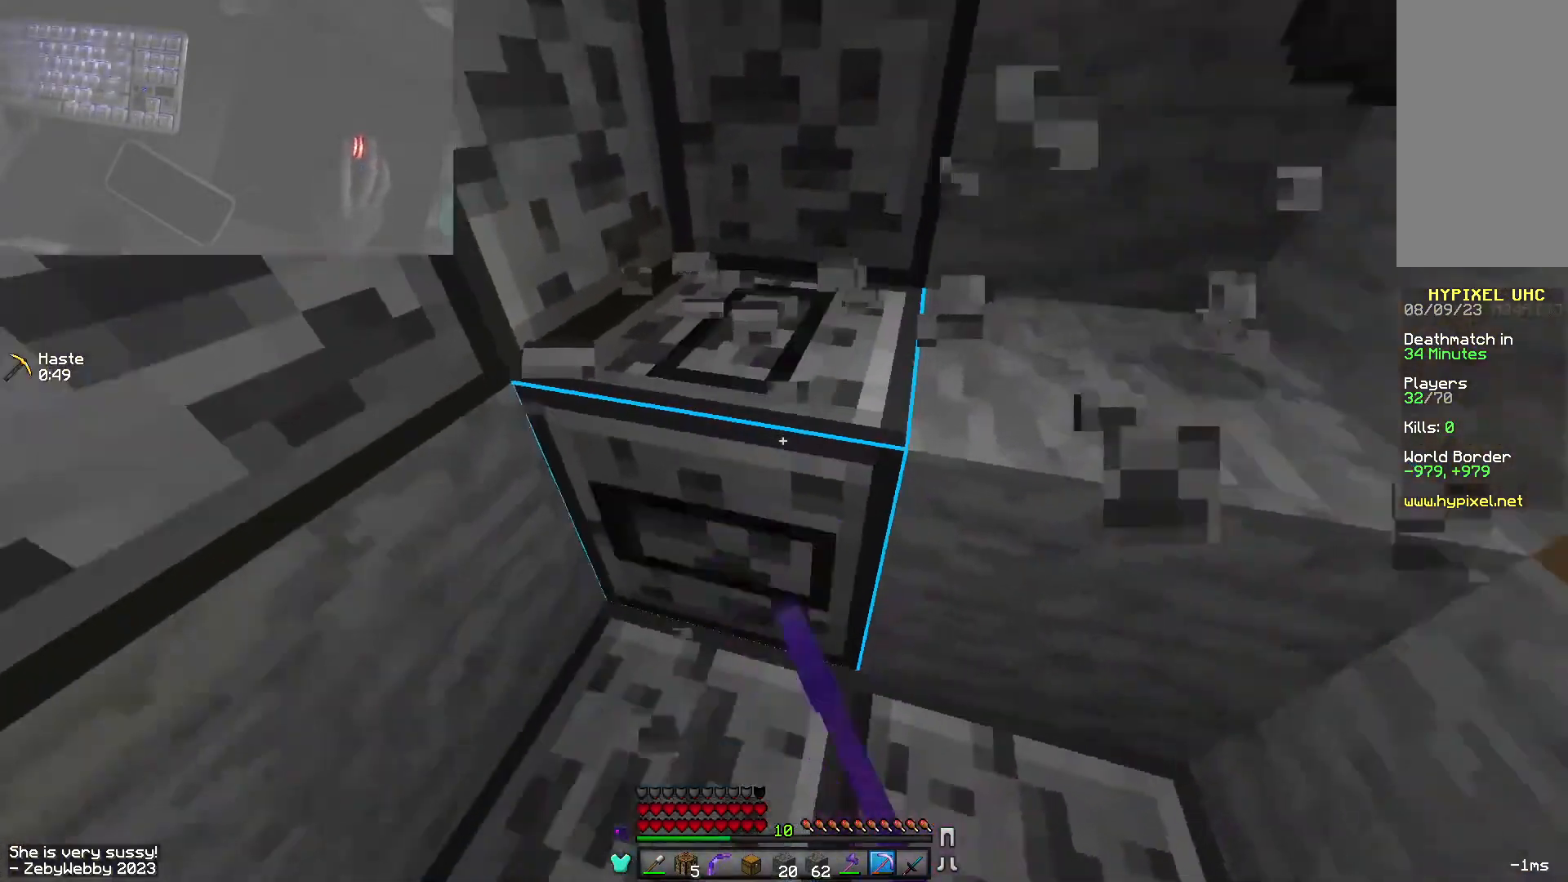
{"keys": ["sneak"], "mouse": ["left"], "events": [[17, "w", "down"], [117, "a", "down"], [150, "d", "up"], [150, "w", "up"], [350, "a", "up"]]}